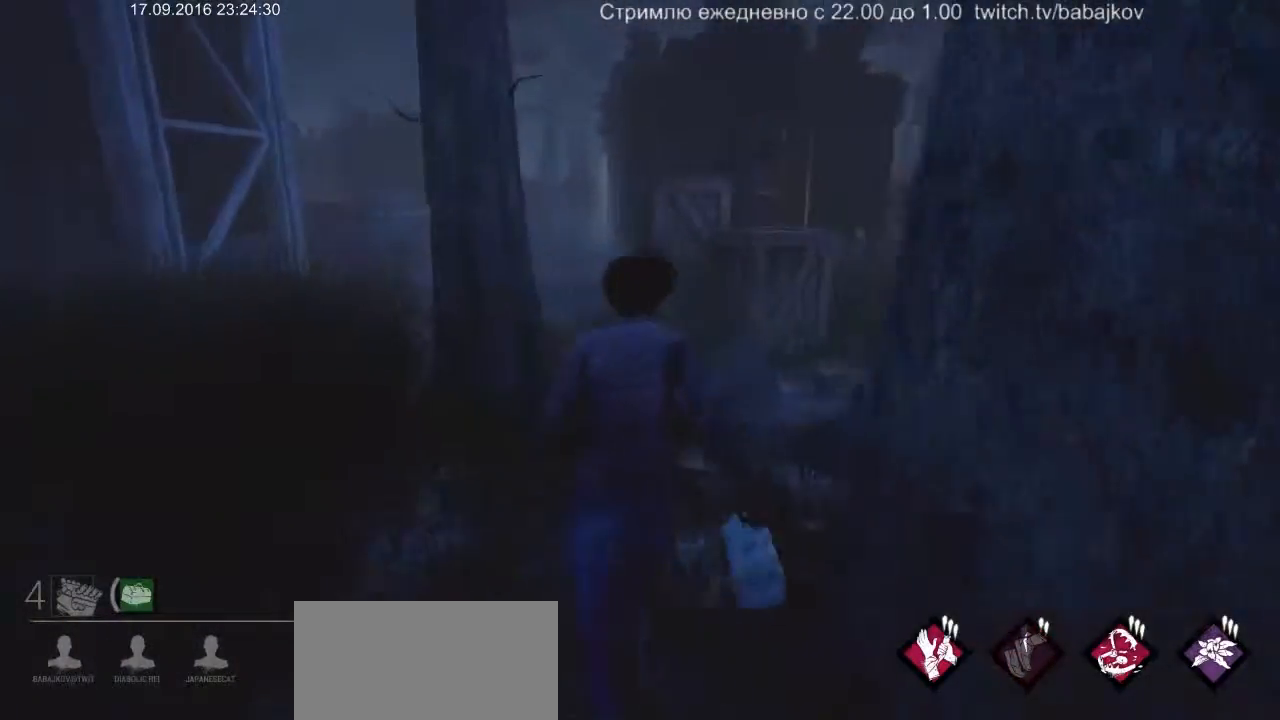
Gameplay with keyboard and mouse; each line is a JSON object with the keys and mouse buttons held at the frame after it. "events" lists presses ("down") and releases ("up") of "a", "ctrl", "d", "s", "shift", "space", "w", "mouse_left" and "mouse_right" between this image and that frame as [ms after this image, input, new state], when the widget could be followed in between. "mouse_left", "mouse_right" = the "left", "right" buttons of the "mouse" list. No other keys are recorded. Not read: mouse_move.
{"keys": ["d", "shift", "w"], "mouse": [], "events": [[483, "d", "down"]]}
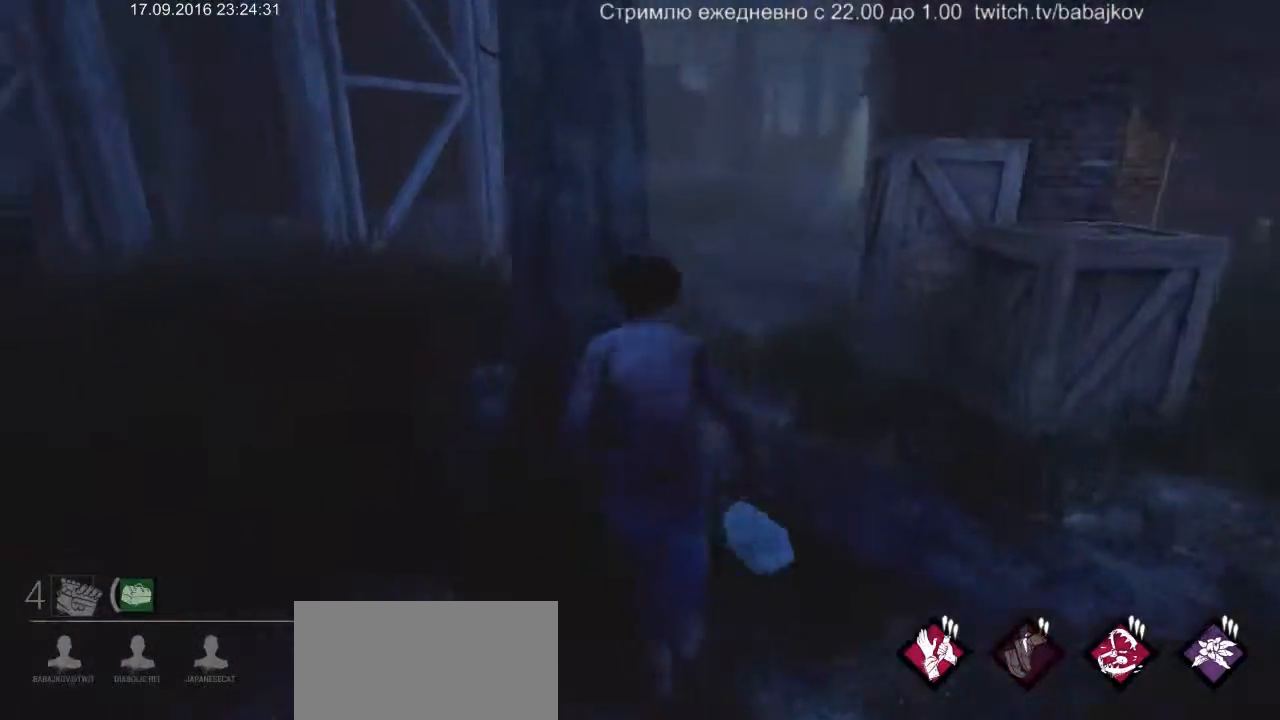
{"keys": ["d", "shift", "w"], "mouse": [], "events": []}
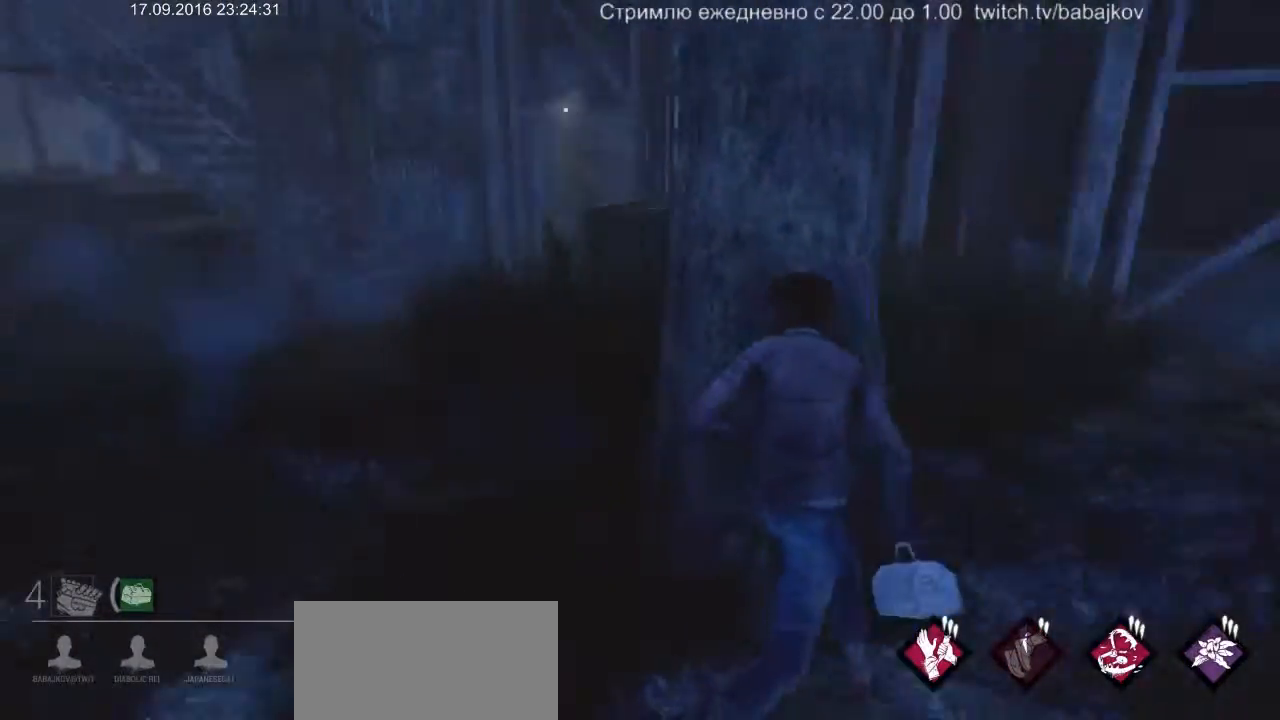
{"keys": ["d", "s", "shift"], "mouse": [], "events": [[50, "w", "up"], [283, "s", "down"]]}
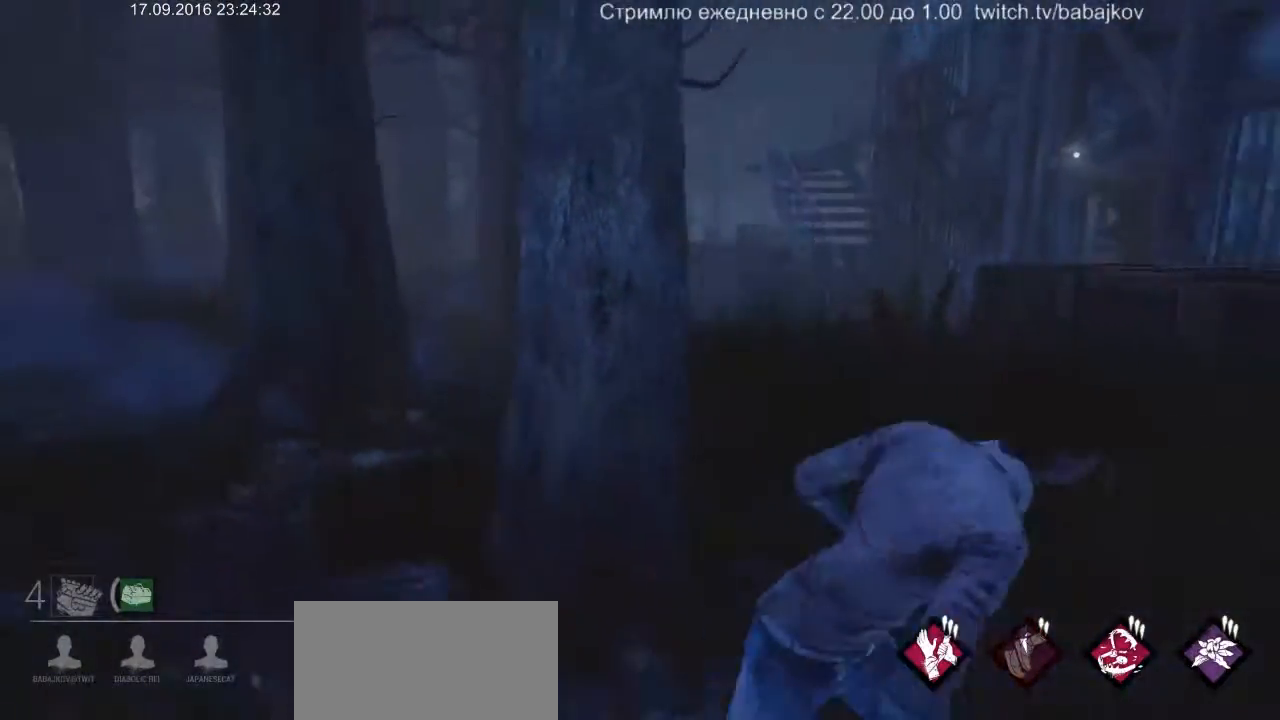
{"keys": ["a", "shift", "w"], "mouse": [], "events": [[167, "a", "down"], [200, "d", "up"], [433, "s", "up"], [483, "w", "down"]]}
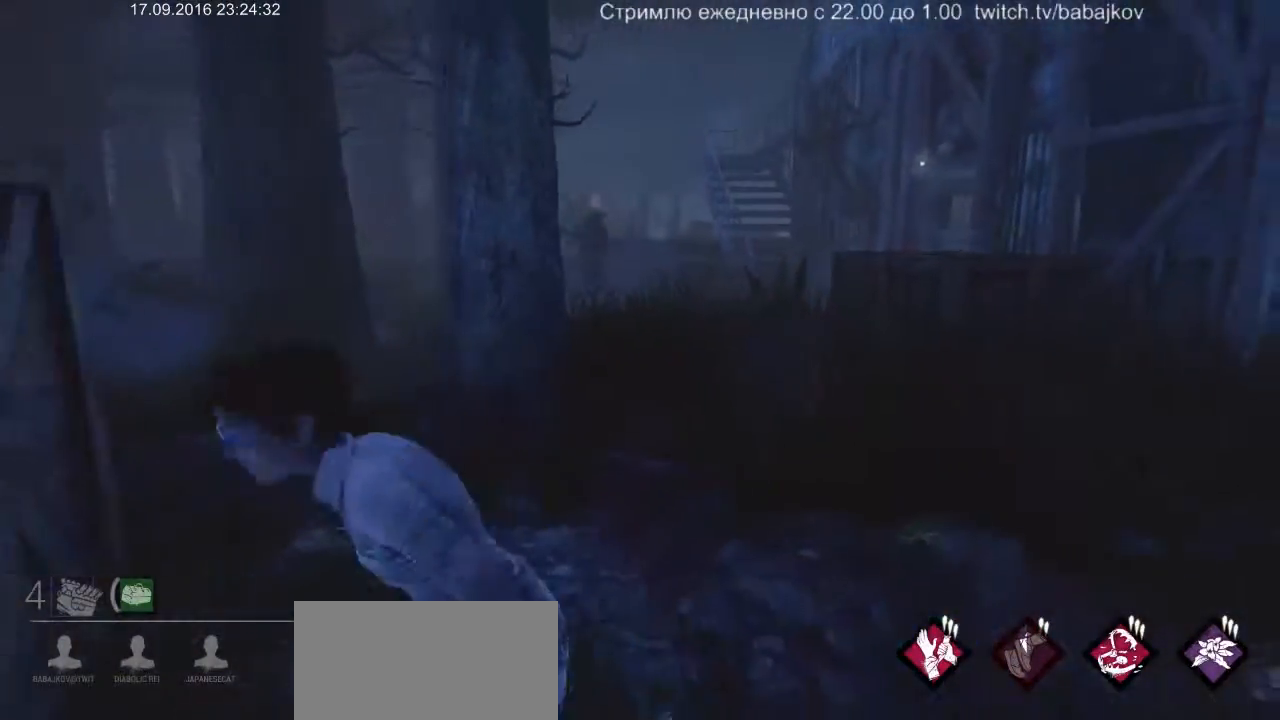
{"keys": ["a", "shift", "w"], "mouse": [], "events": []}
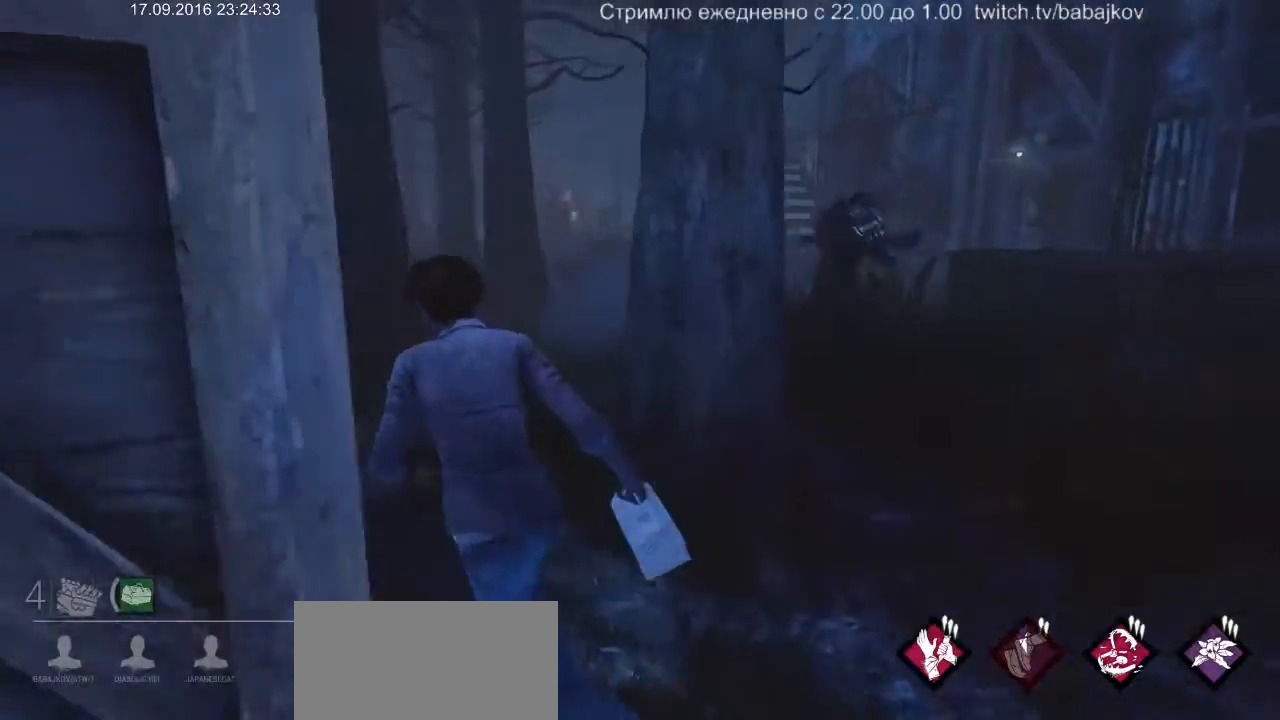
{"keys": ["shift", "w"], "mouse": [], "events": [[417, "a", "up"]]}
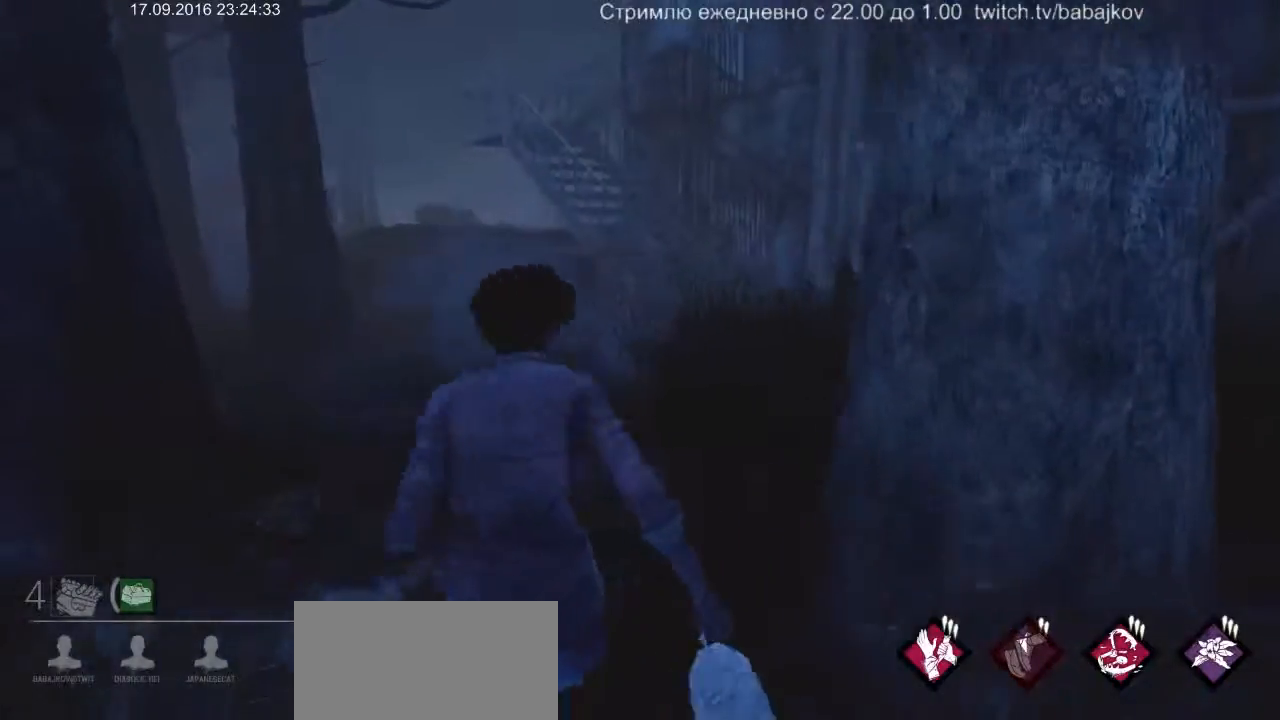
{"keys": ["shift", "w"], "mouse": [], "events": []}
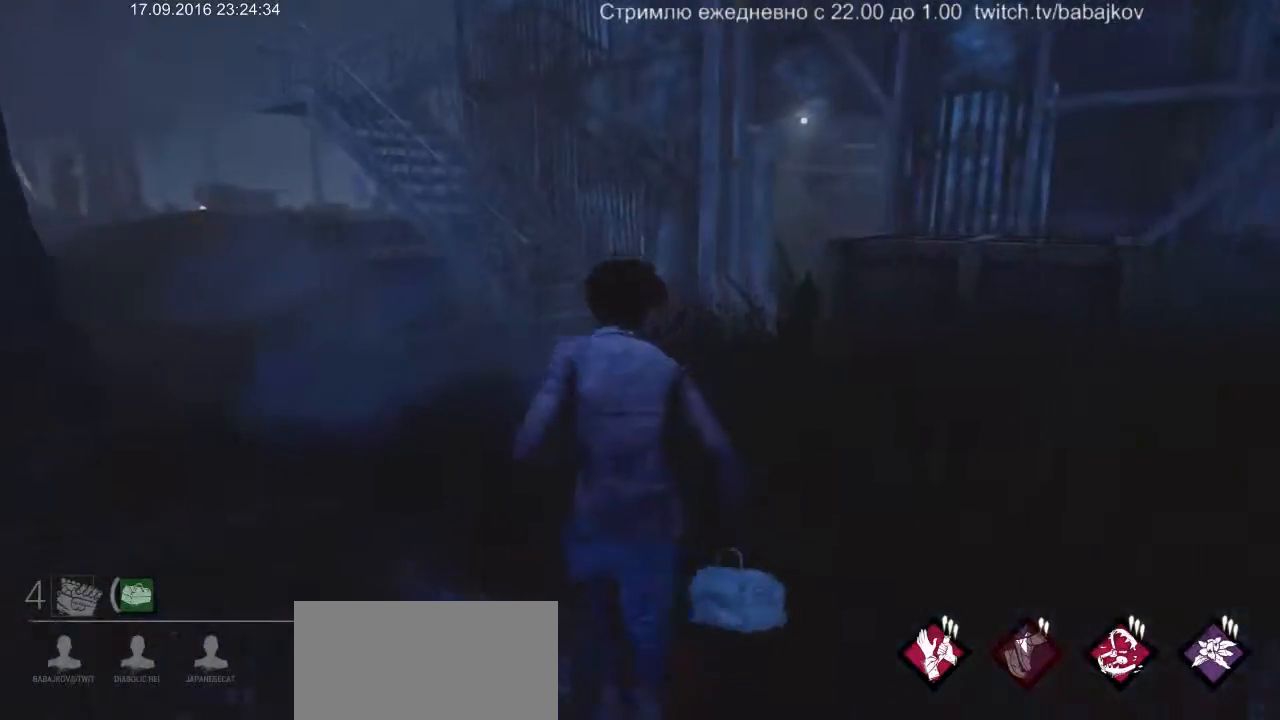
{"keys": ["shift", "w"], "mouse": [], "events": []}
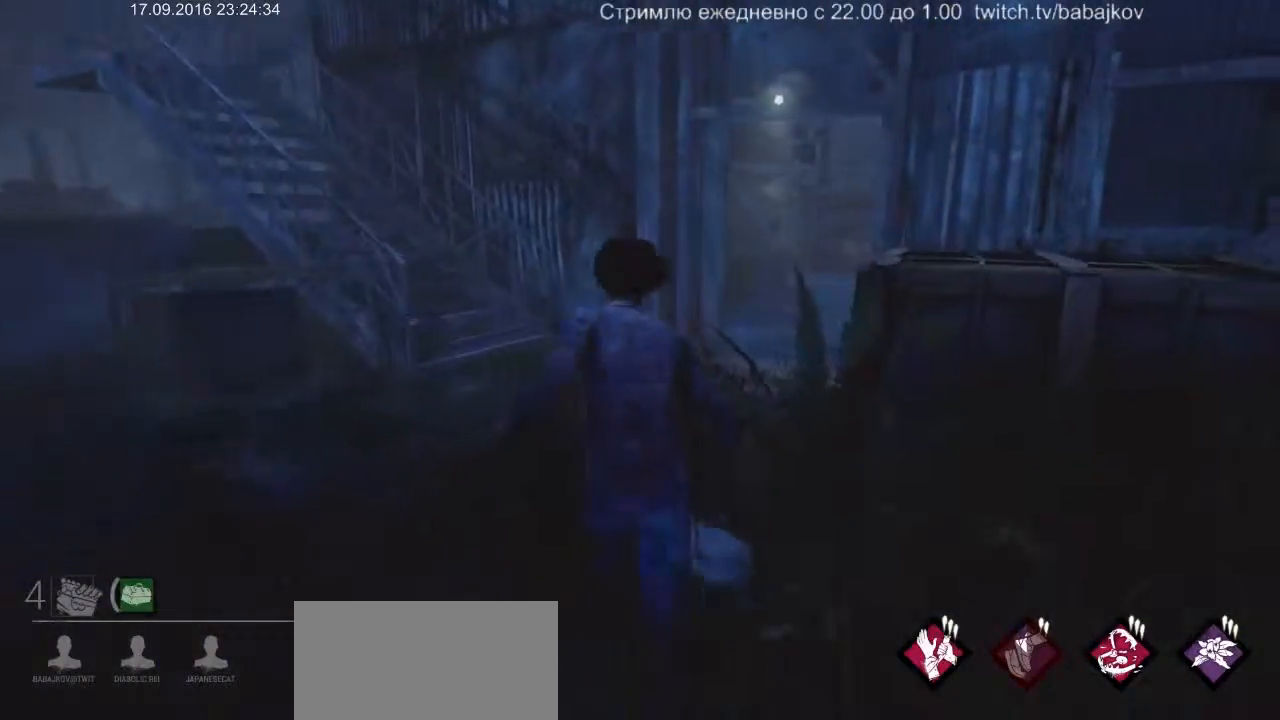
{"keys": ["shift", "w"], "mouse": [], "events": []}
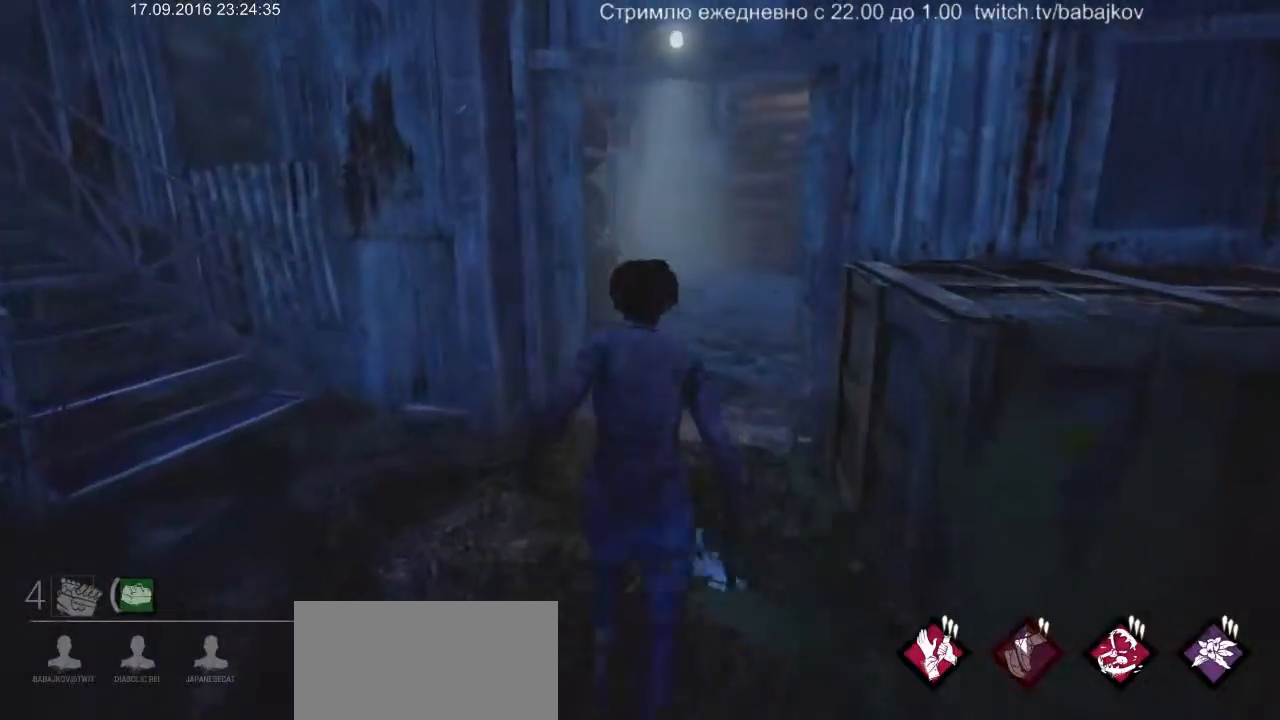
{"keys": ["shift", "w"], "mouse": [], "events": []}
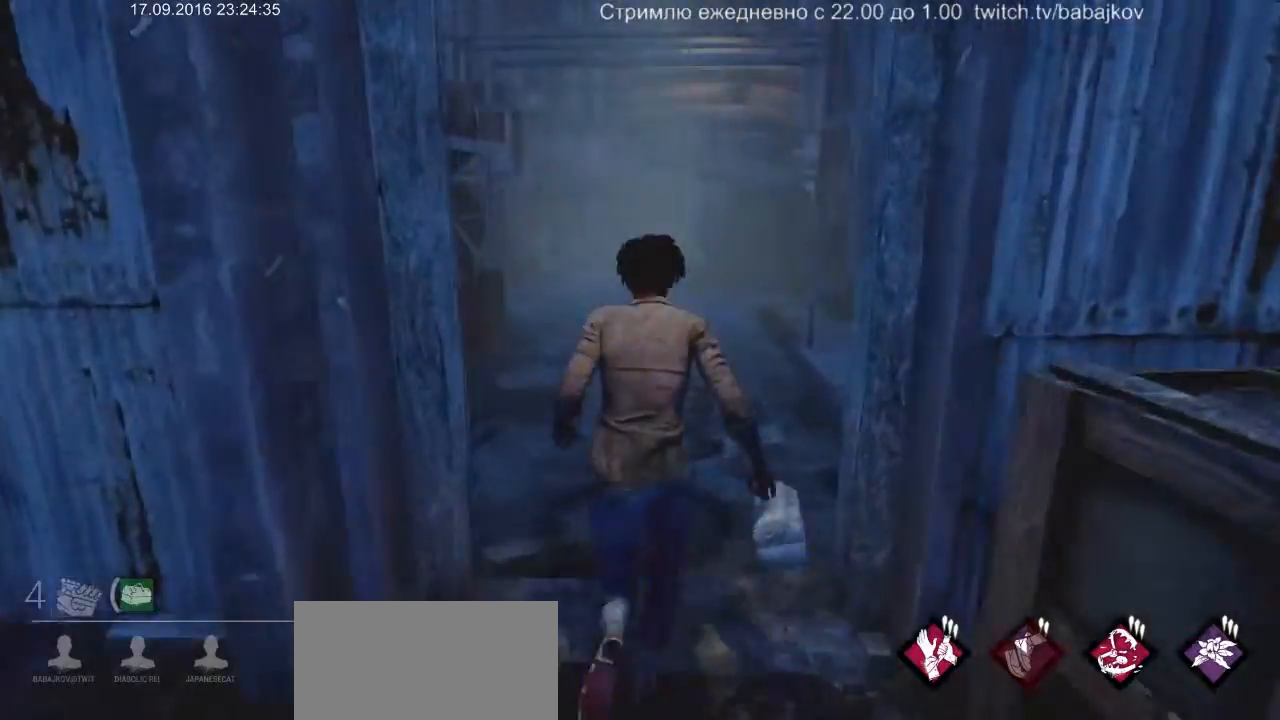
{"keys": ["shift", "w"], "mouse": [], "events": []}
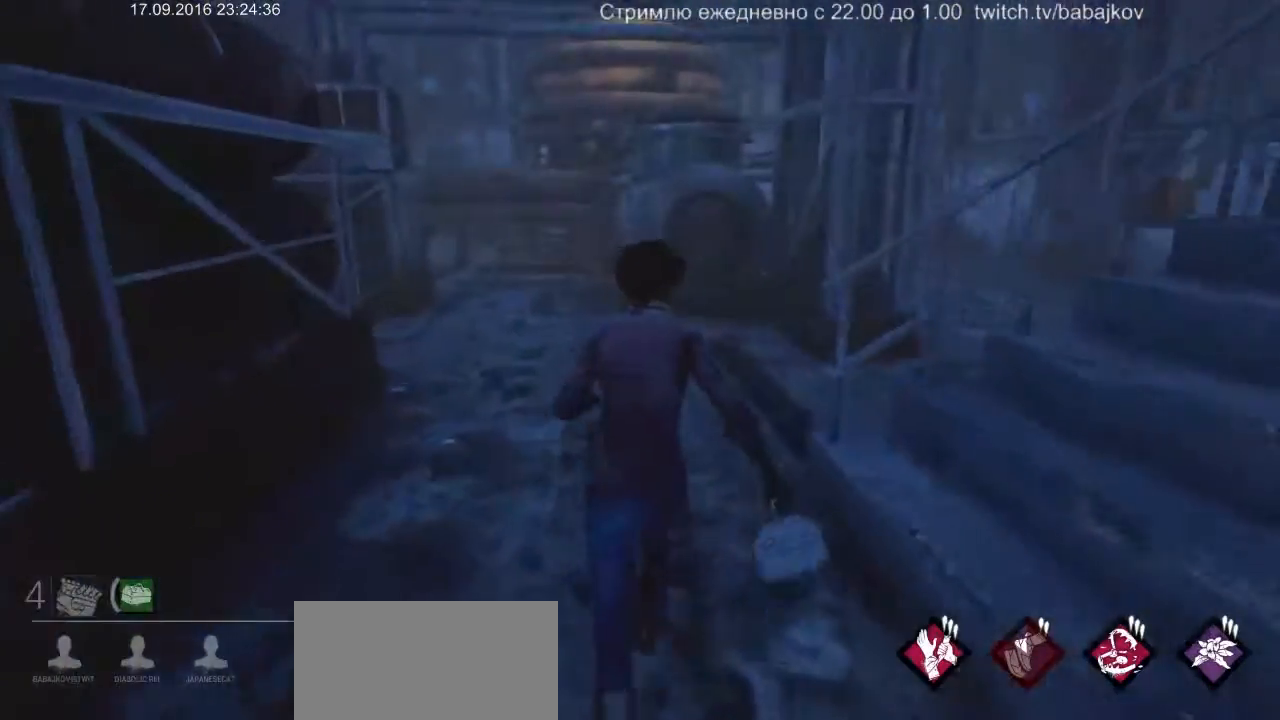
{"keys": ["shift", "w"], "mouse": [], "events": []}
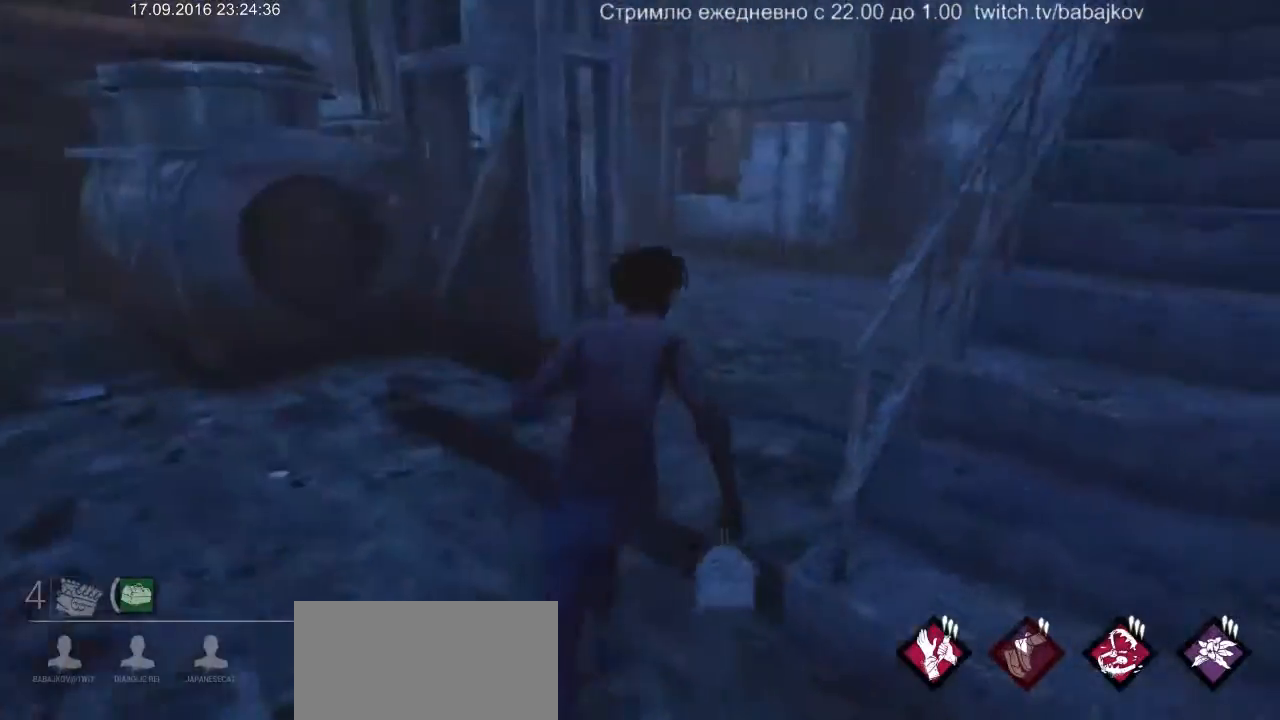
{"keys": ["shift", "w"], "mouse": [], "events": [[333, "d", "down"], [483, "d", "up"]]}
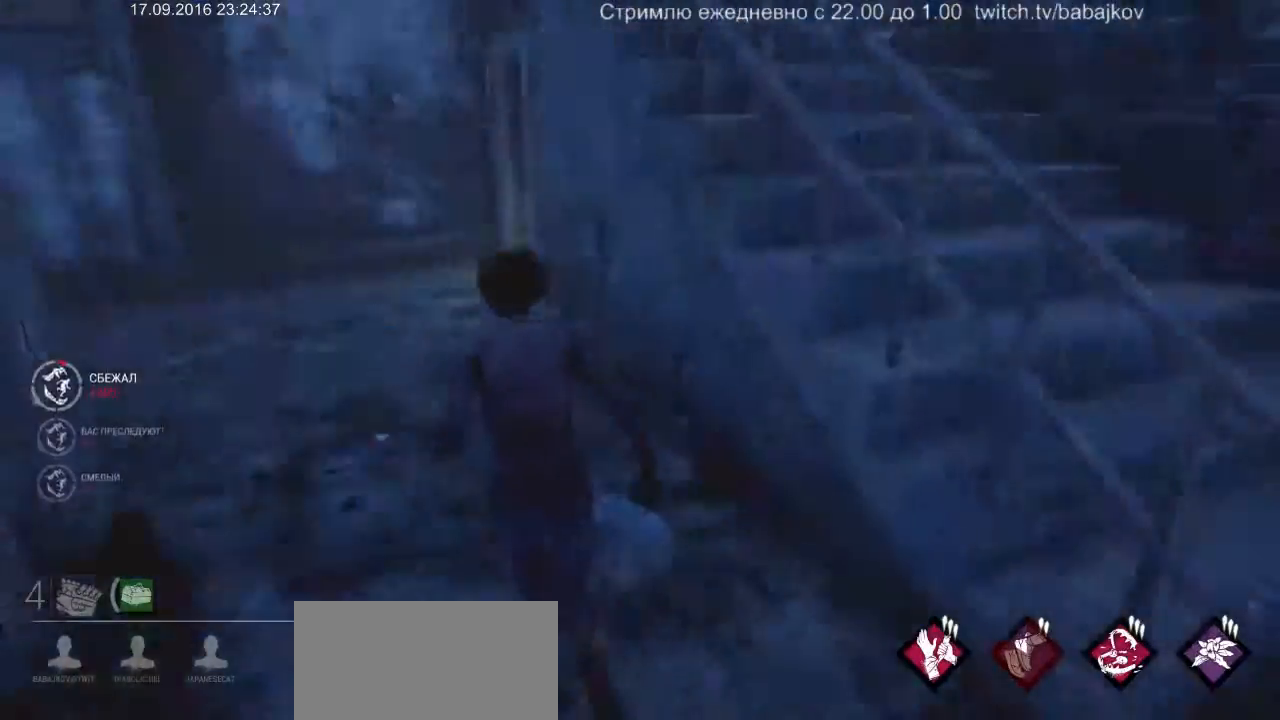
{"keys": ["a", "shift"], "mouse": [], "events": [[67, "a", "down"], [217, "w", "up"]]}
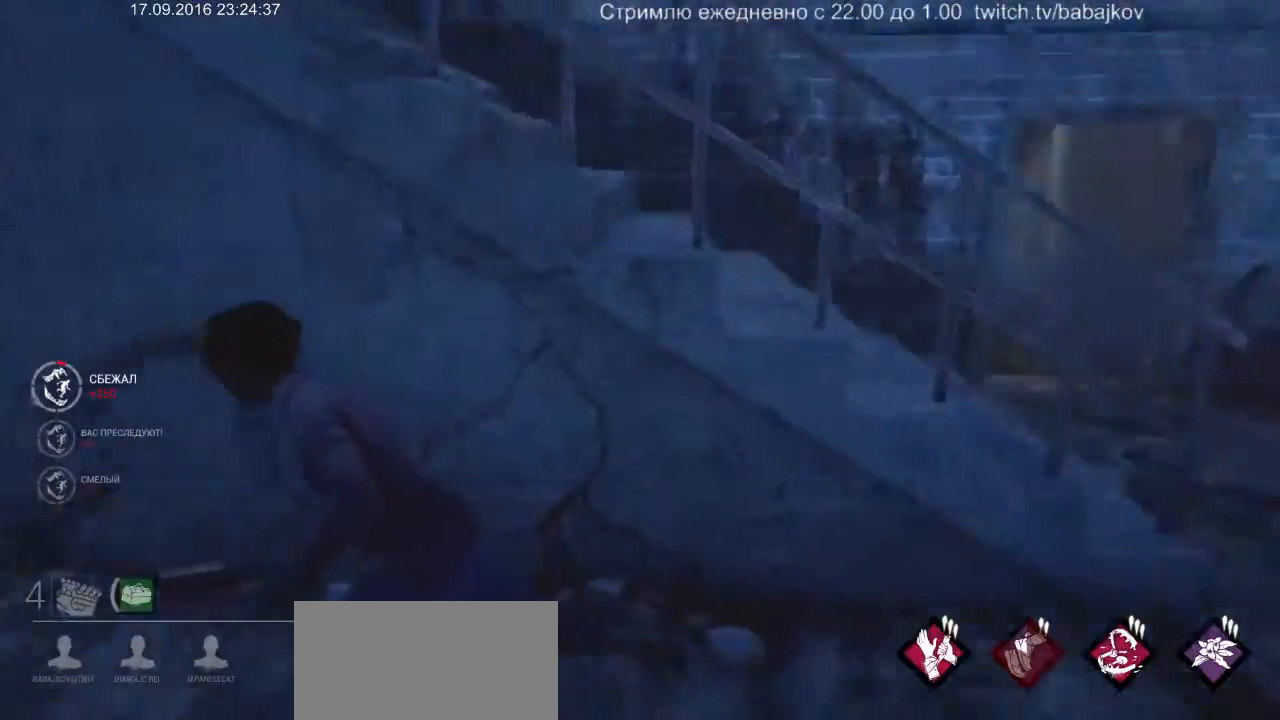
{"keys": ["s", "shift"], "mouse": [], "events": [[33, "s", "down"], [233, "a", "up"]]}
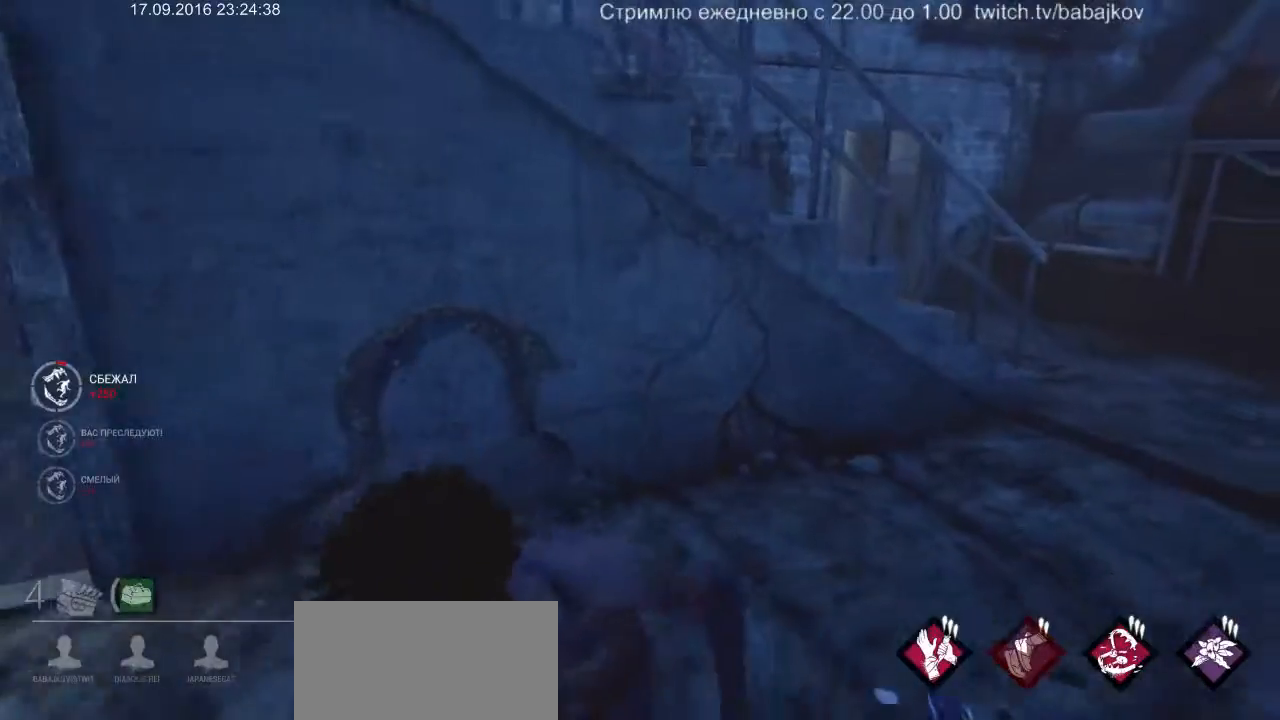
{"keys": ["a", "s", "shift"], "mouse": [], "events": [[400, "a", "down"]]}
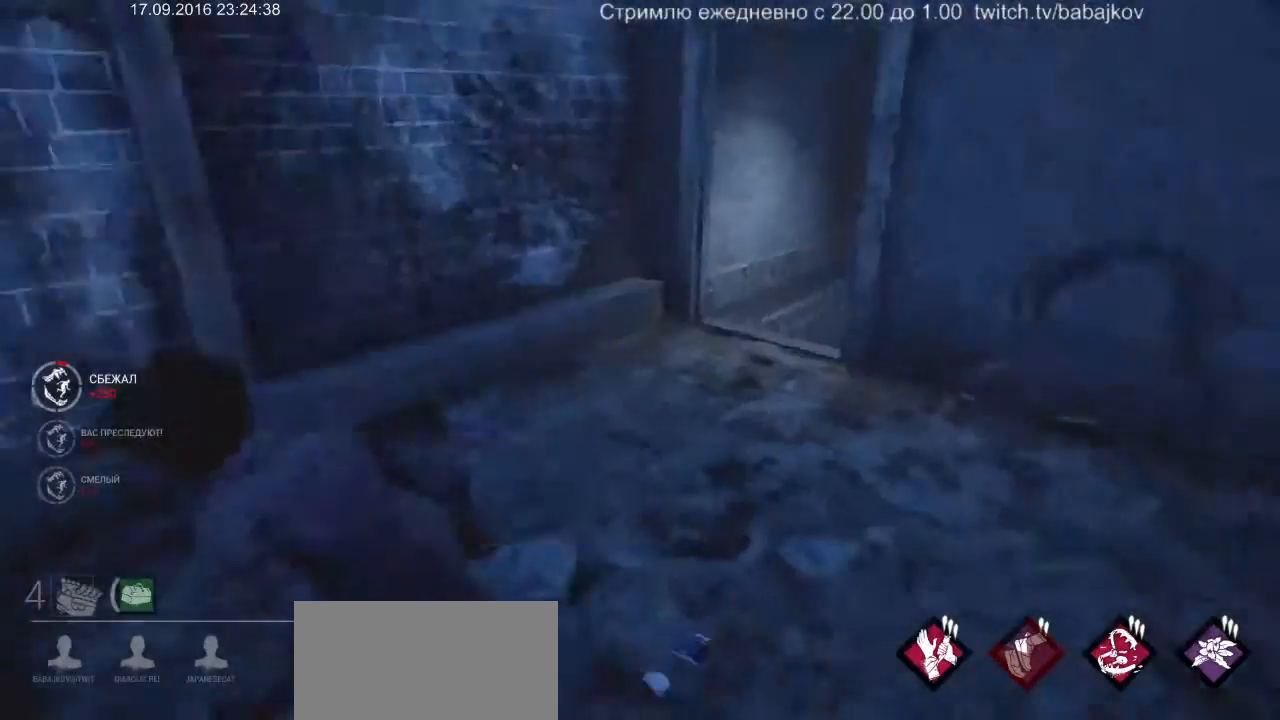
{"keys": ["s", "shift"], "mouse": [], "events": [[67, "s", "up"], [300, "s", "down"], [450, "a", "up"]]}
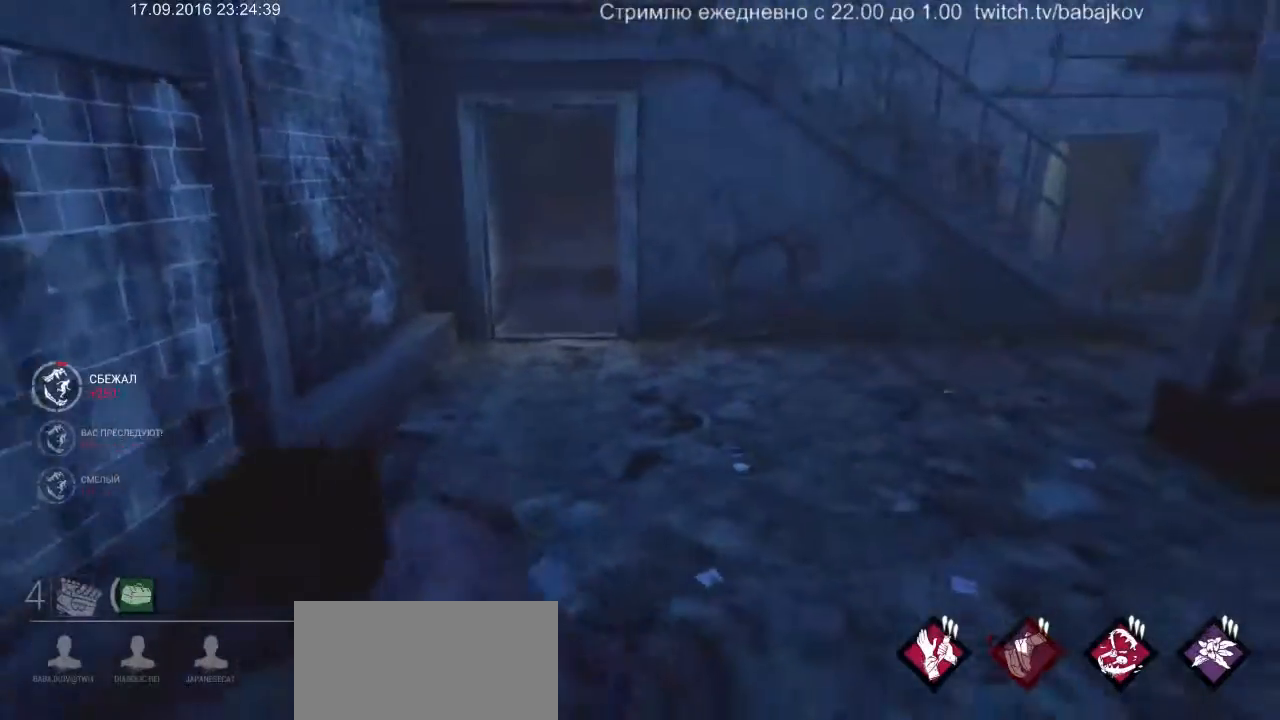
{"keys": ["shift"], "mouse": [], "events": [[150, "s", "up"]]}
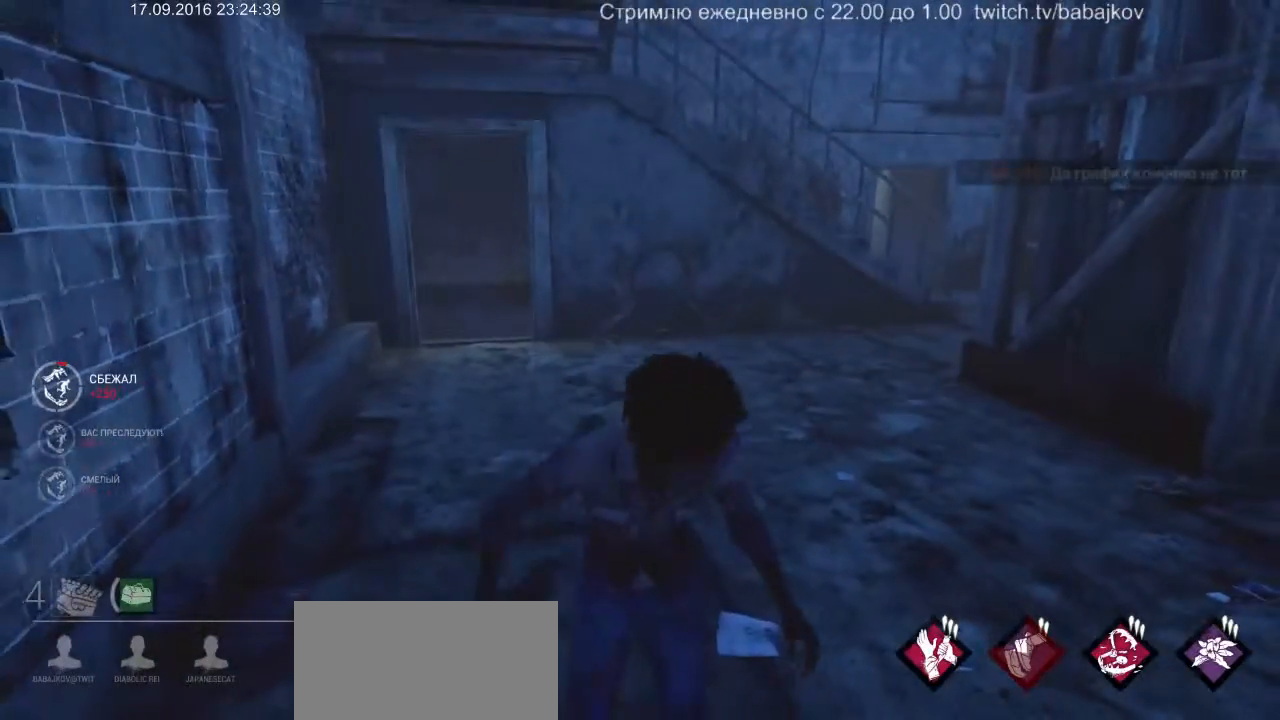
{"keys": ["d", "shift"], "mouse": [], "events": [[383, "d", "down"]]}
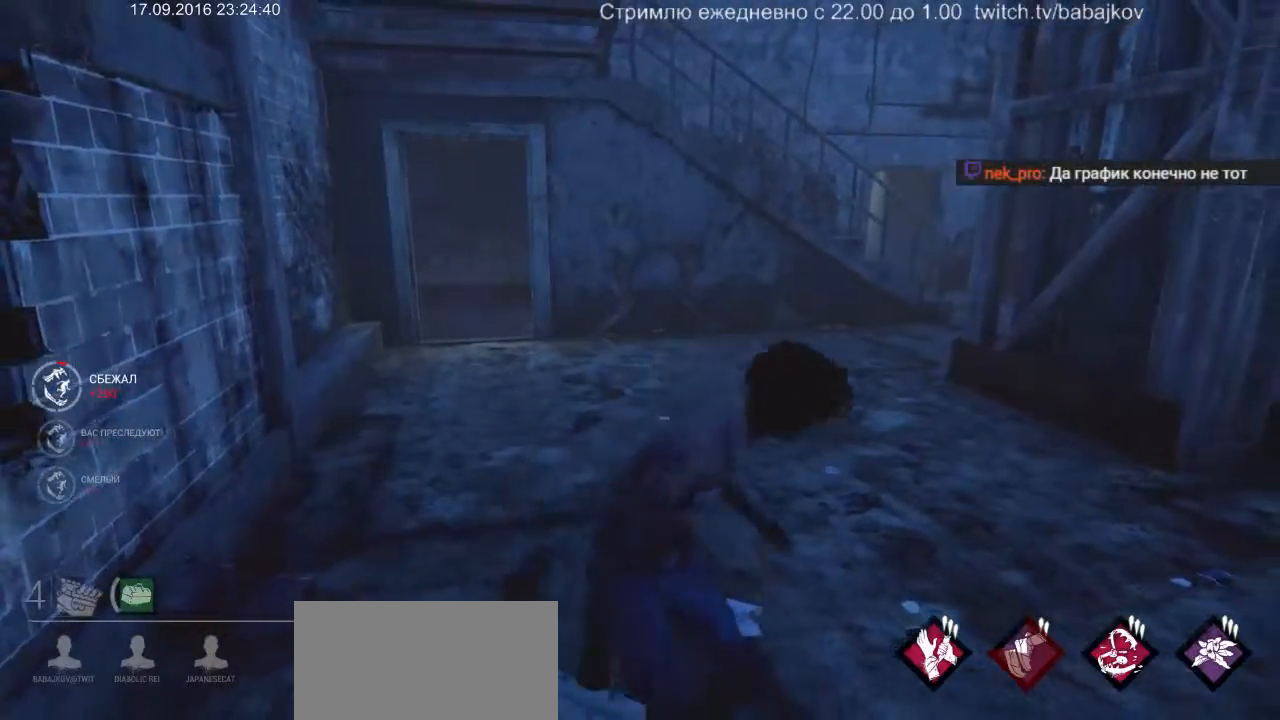
{"keys": ["shift"], "mouse": [], "events": [[167, "d", "up"]]}
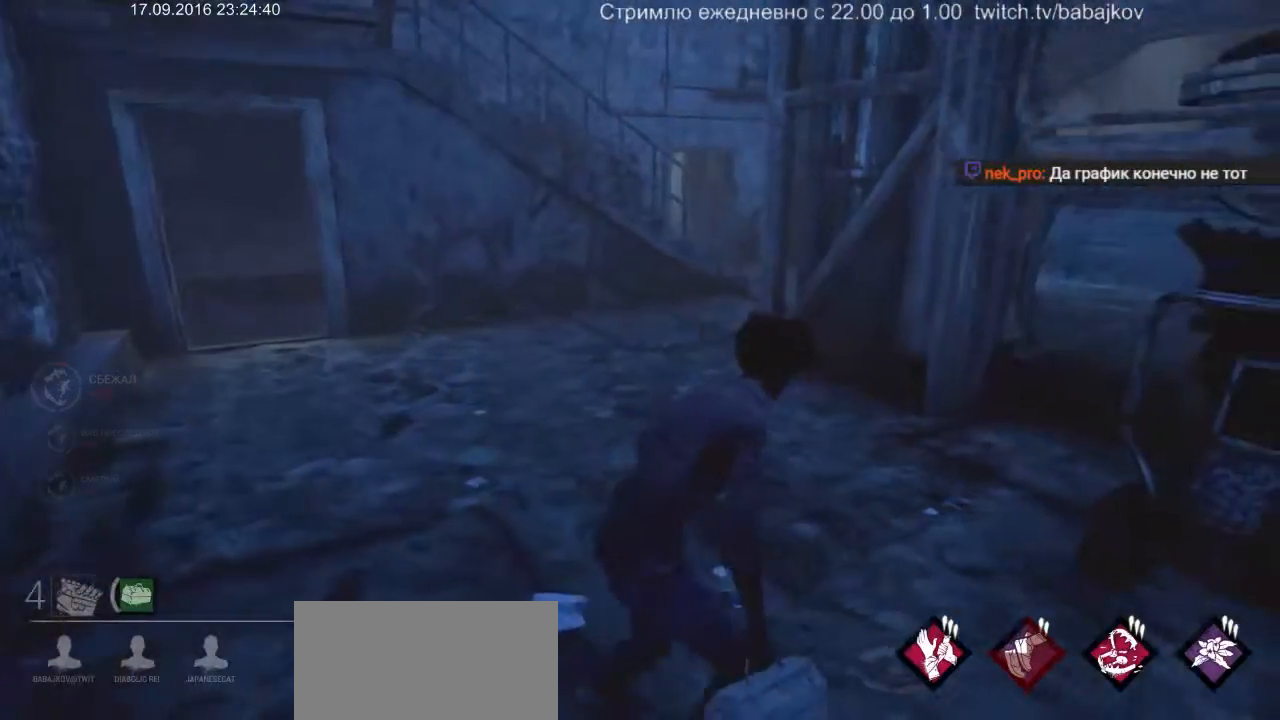
{"keys": ["shift"], "mouse": [], "events": []}
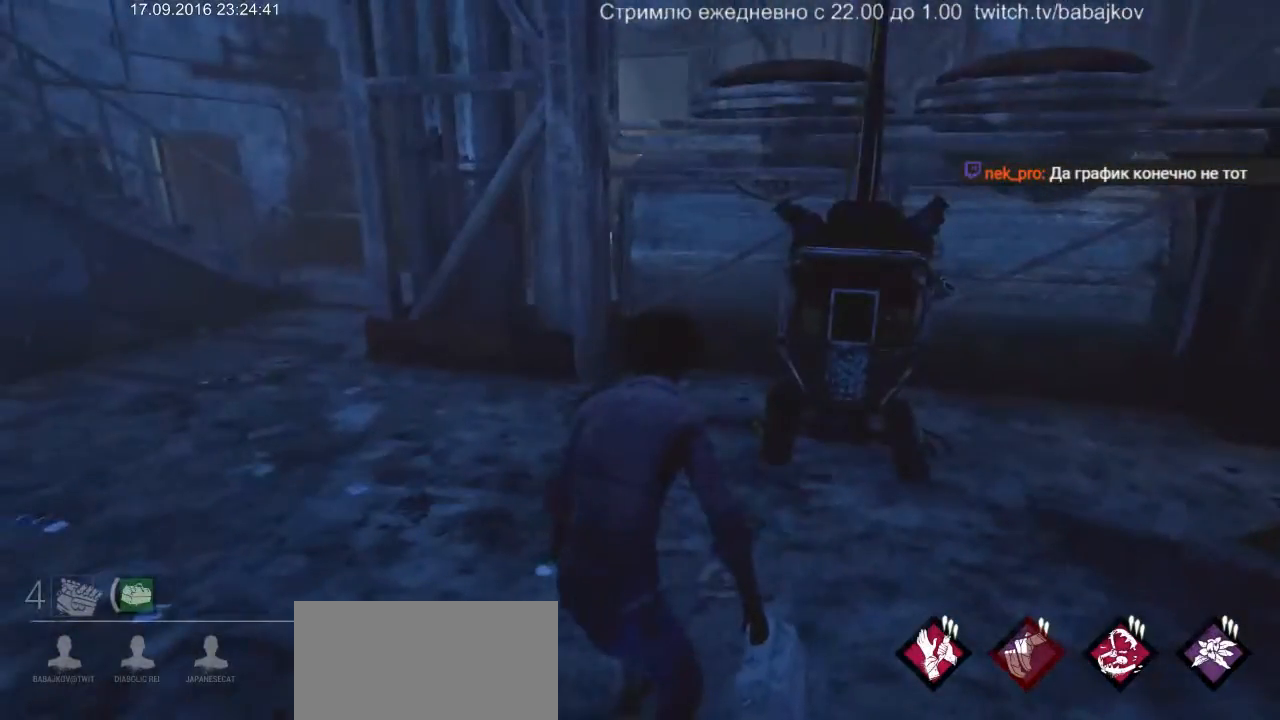
{"keys": ["shift"], "mouse": [], "events": []}
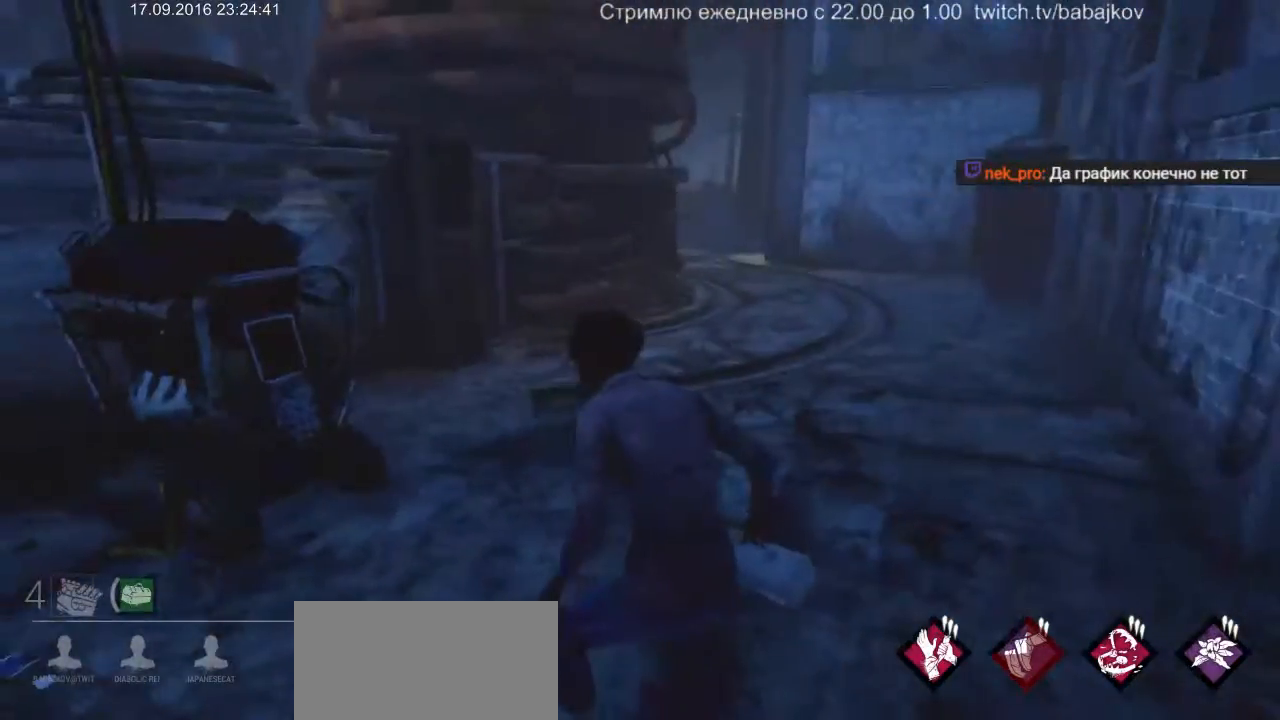
{"keys": ["shift"], "mouse": [], "events": []}
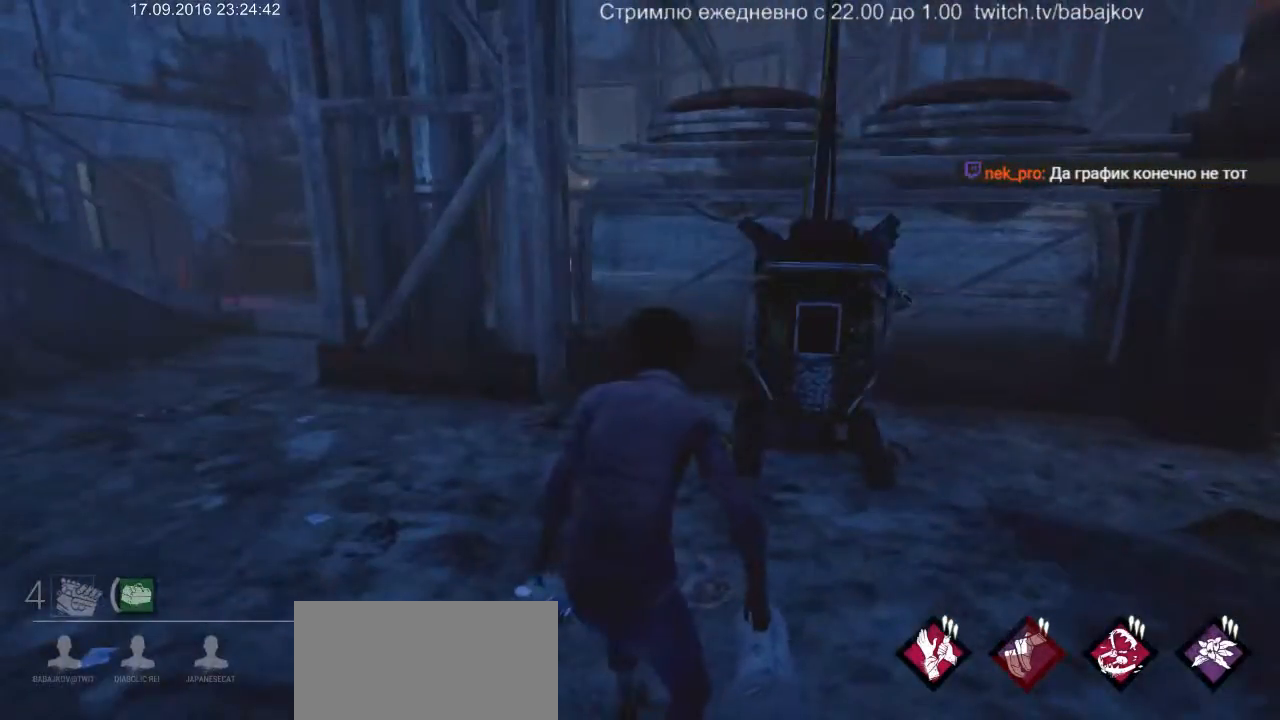
{"keys": ["shift"], "mouse": [], "events": []}
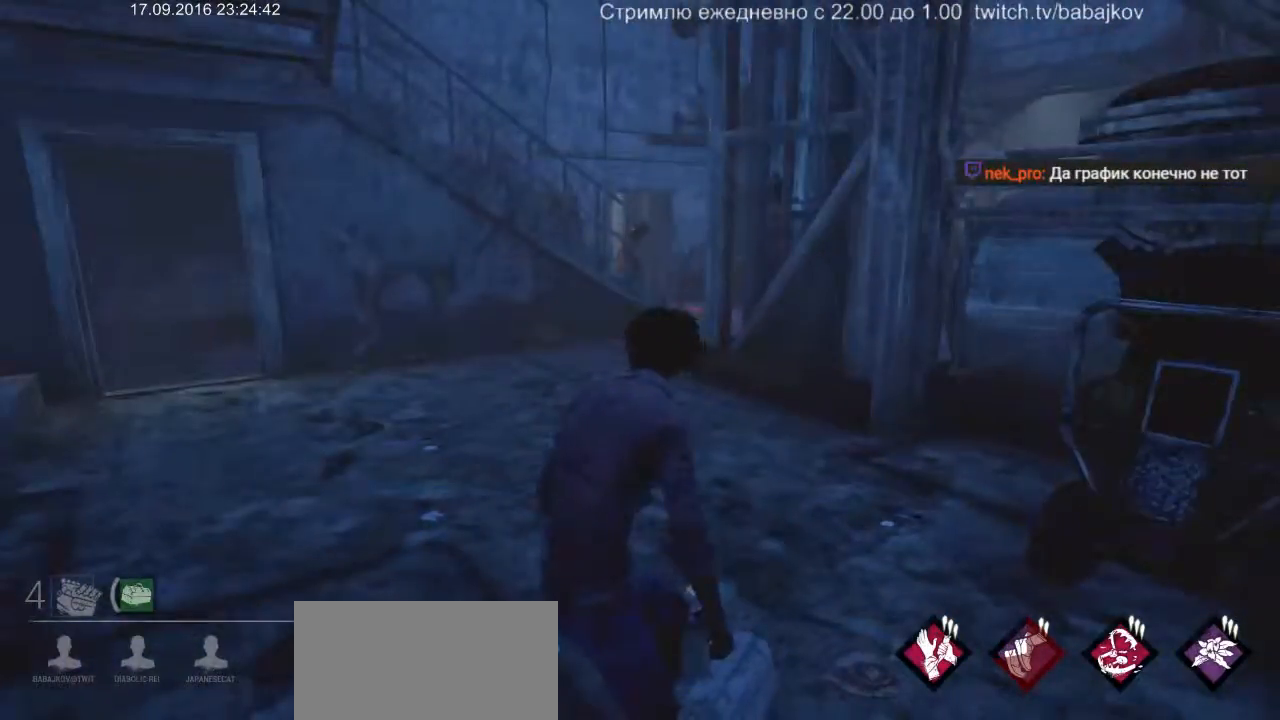
{"keys": ["shift", "space", "w"], "mouse": [], "events": [[100, "a", "down"], [183, "w", "down"], [283, "a", "up"], [467, "space", "down"]]}
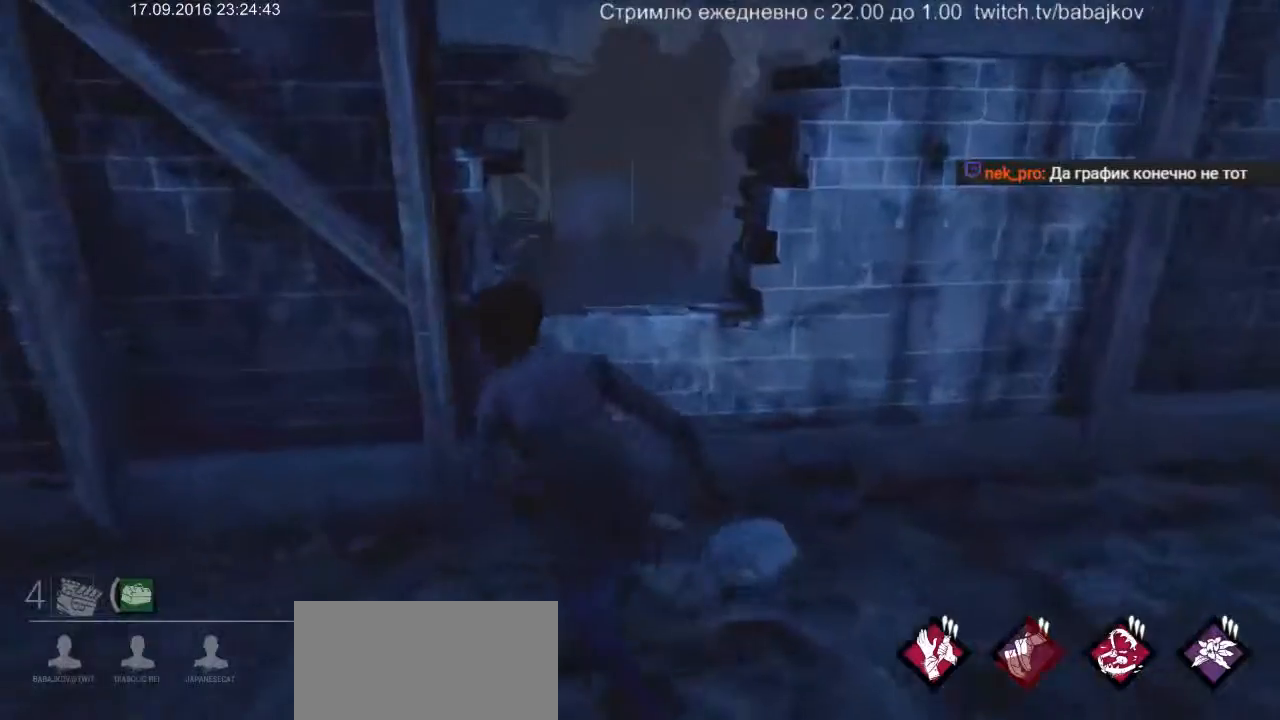
{"keys": ["shift", "w"], "mouse": [], "events": [[117, "space", "up"], [150, "space", "down"], [250, "space", "up"], [300, "space", "down"], [433, "space", "up"]]}
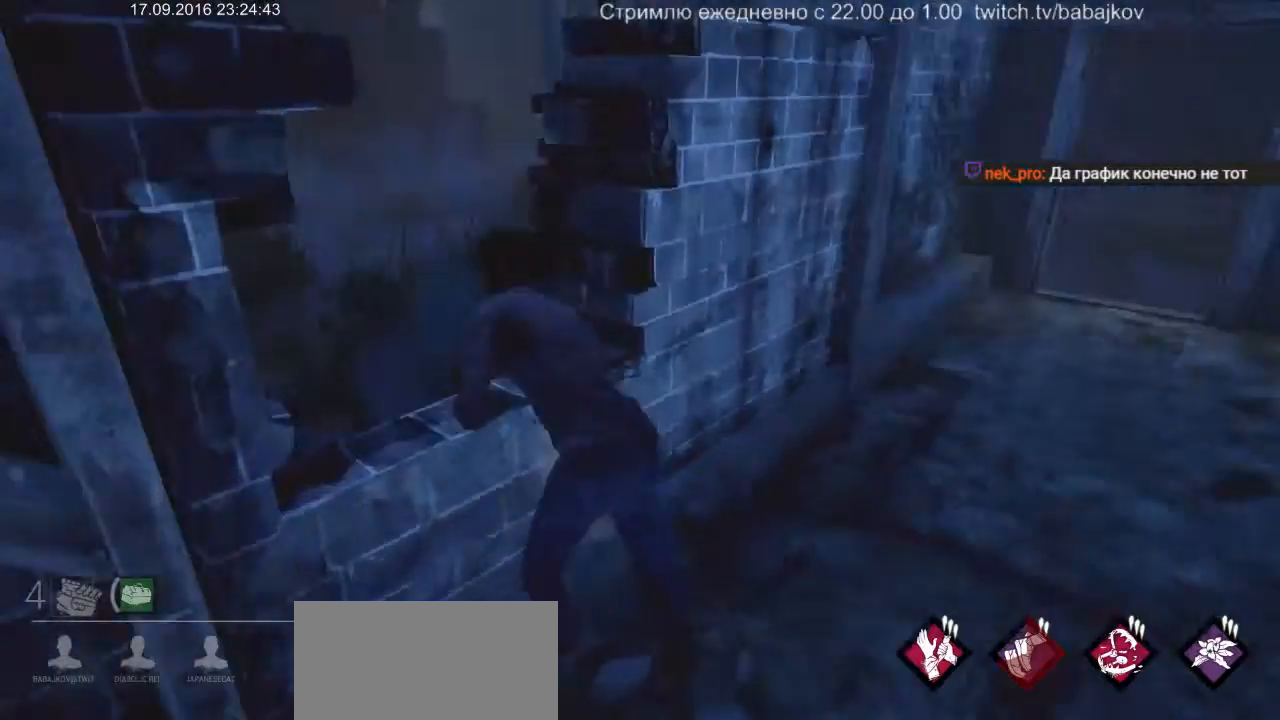
{"keys": ["s", "shift"], "mouse": [], "events": [[83, "a", "down"], [183, "w", "up"], [317, "s", "down"], [500, "a", "up"]]}
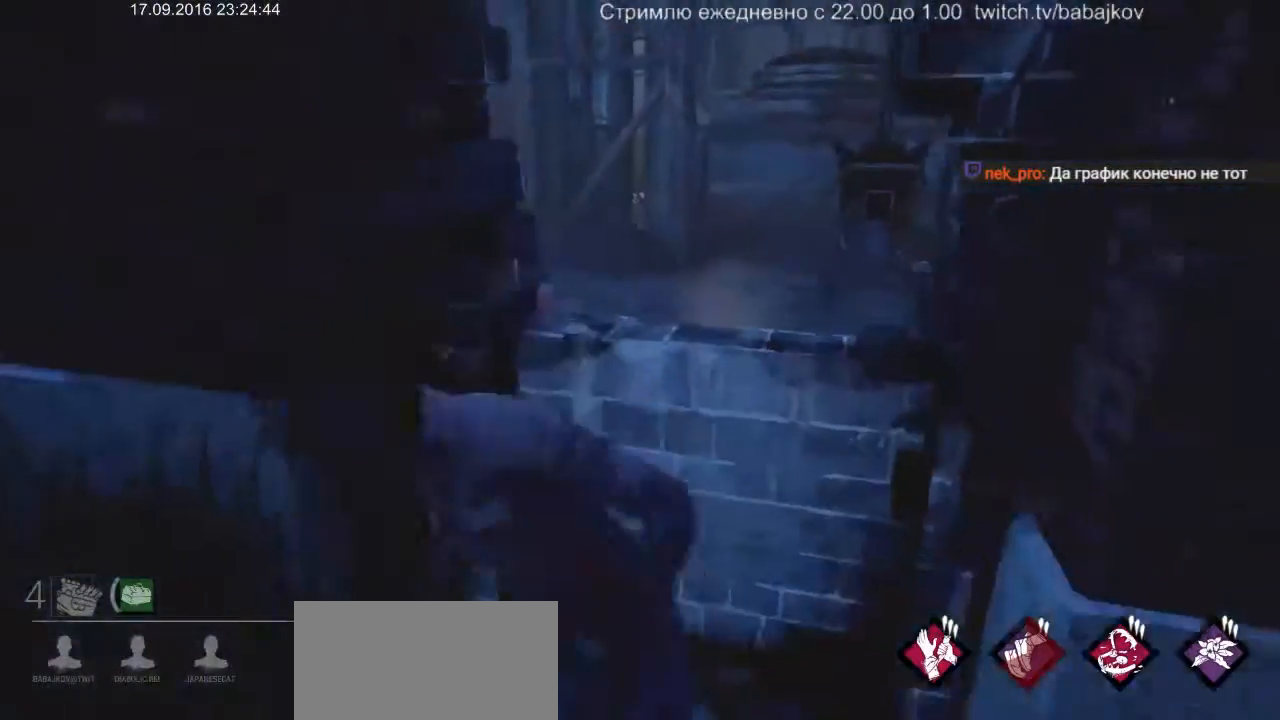
{"keys": ["d", "shift"], "mouse": [], "events": [[100, "d", "down"], [417, "s", "up"]]}
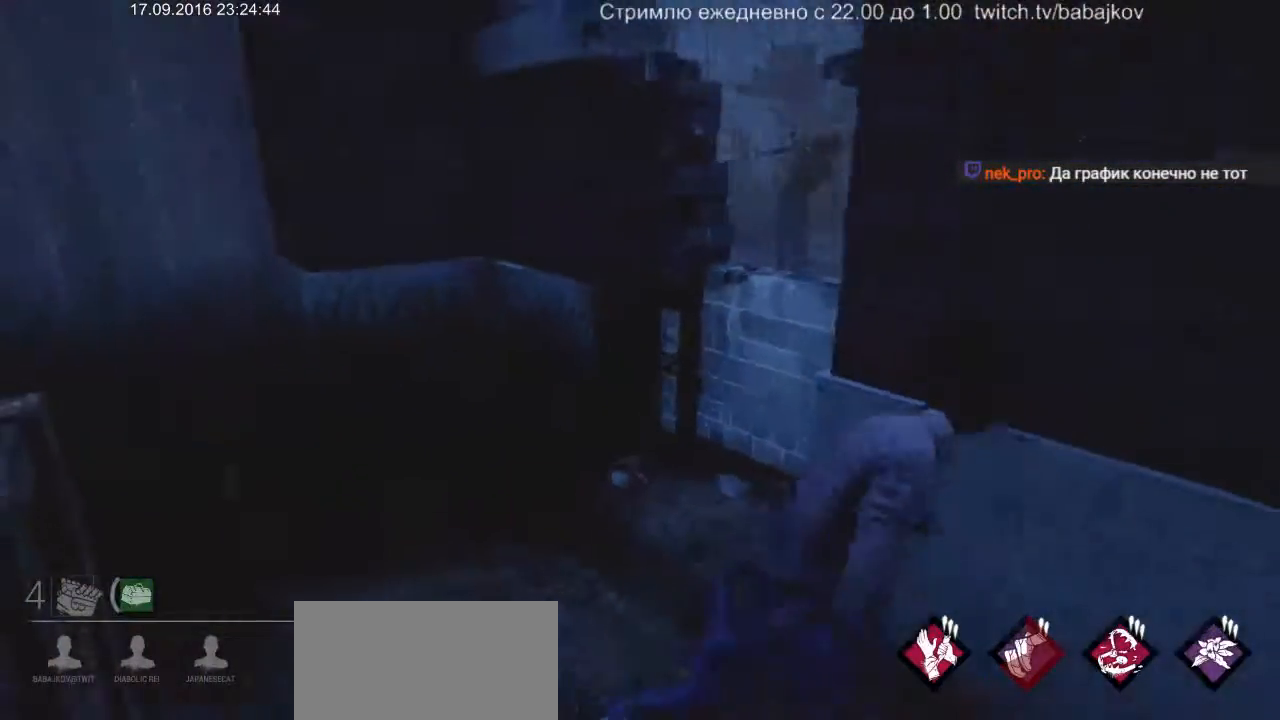
{"keys": ["d", "s", "shift"], "mouse": [], "events": [[250, "s", "down"]]}
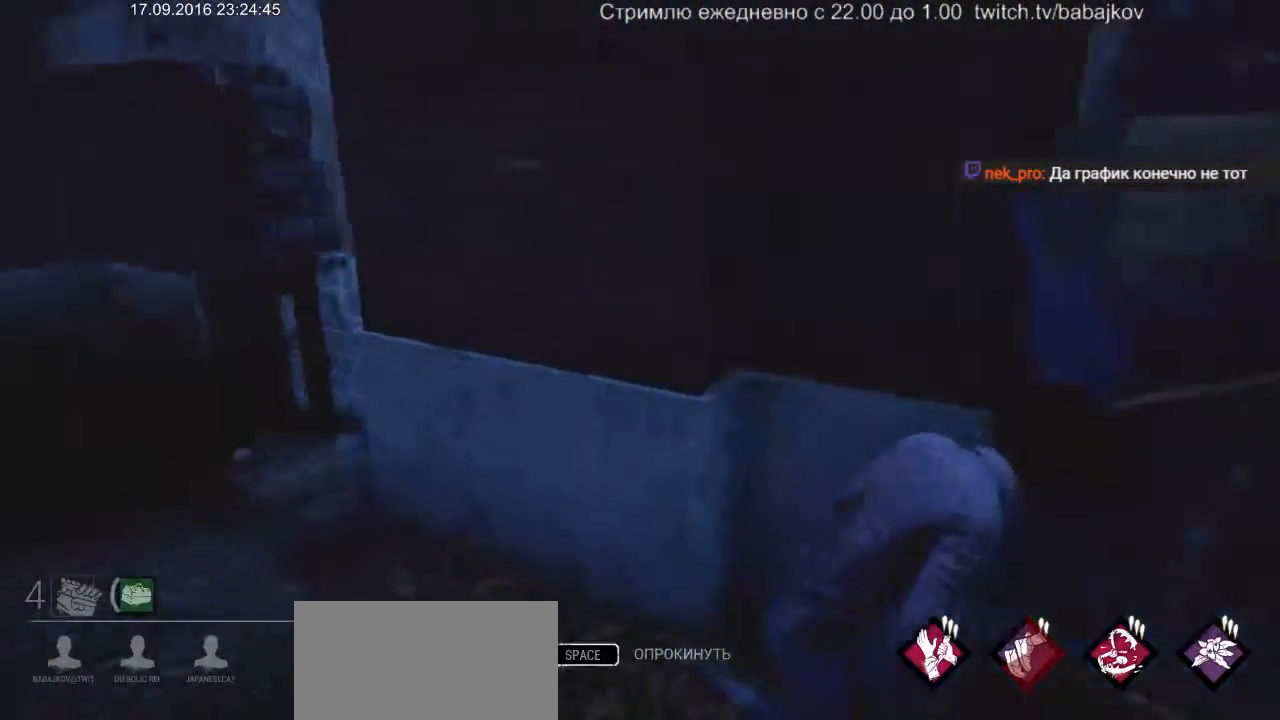
{"keys": ["d", "shift"], "mouse": [], "events": [[167, "s", "up"]]}